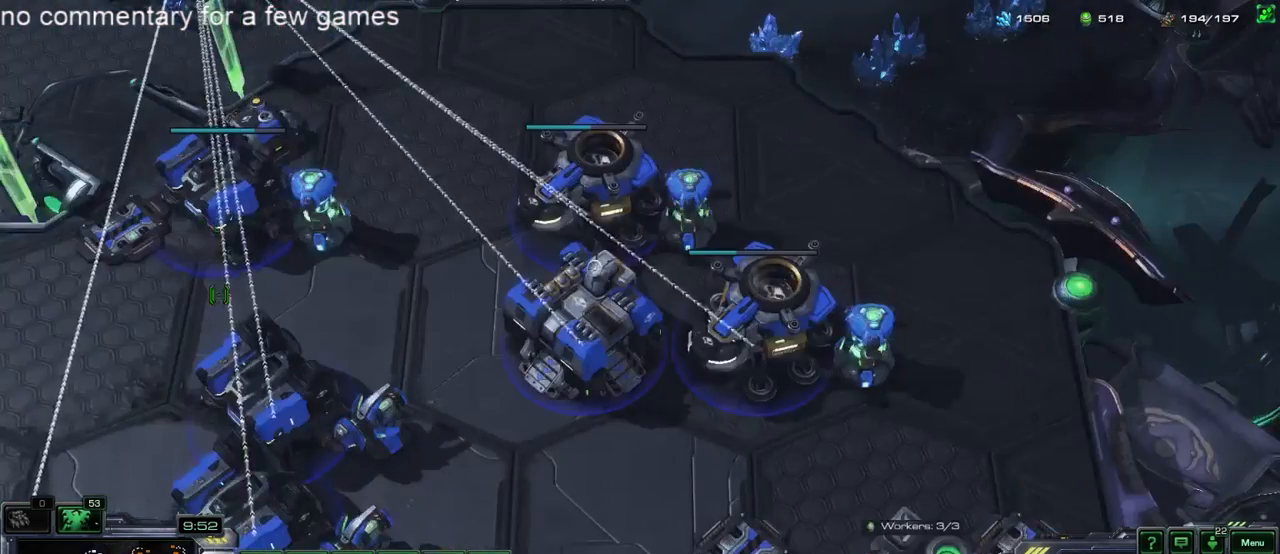
Gameplay with keyboard; each line is a JSON object with the keys held at the frame after it. "events" lists presses ("down") and releases ("up") of "1", "2", "3", "4", "5", "6", "a", "alt", "b", "c", "caps_lock", "ctrl", "d", "e", "escape", "f", "f1", "f2", "f3", "f4", "f5", "g", "q", "r", "s", "shift", "space", "super", "t", "tab", "tilde", "v", "w", "x", "y" and "z" between this image and that frame as [ms after this image, input, new state], when the widget could be followed in between. No other keys are recorded. Mouse input is not recorded.
{"keys": [], "events": [[100, "a", "down"], [167, "a", "up"], [200, "a", "down"], [267, "a", "up"], [333, "a", "down"], [417, "a", "up"]]}
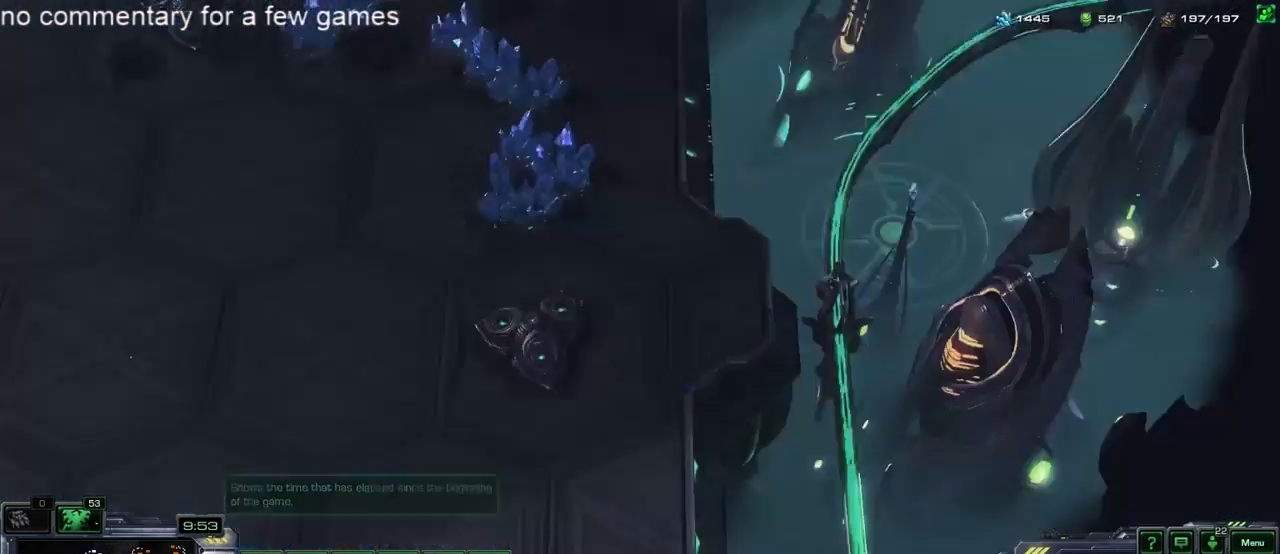
{"keys": [], "events": []}
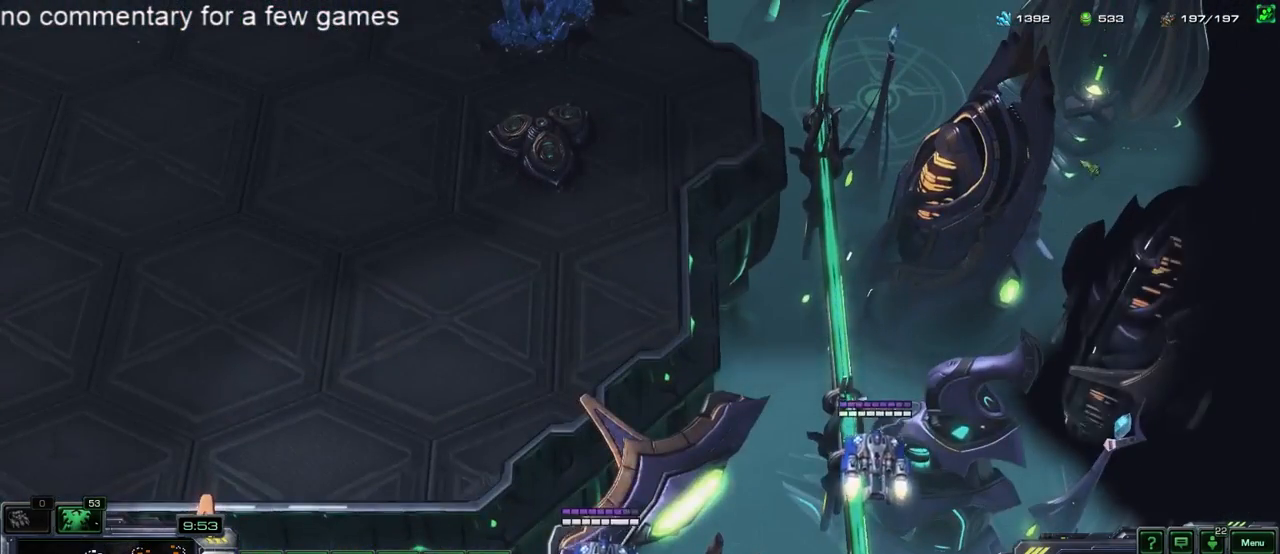
{"keys": [], "events": []}
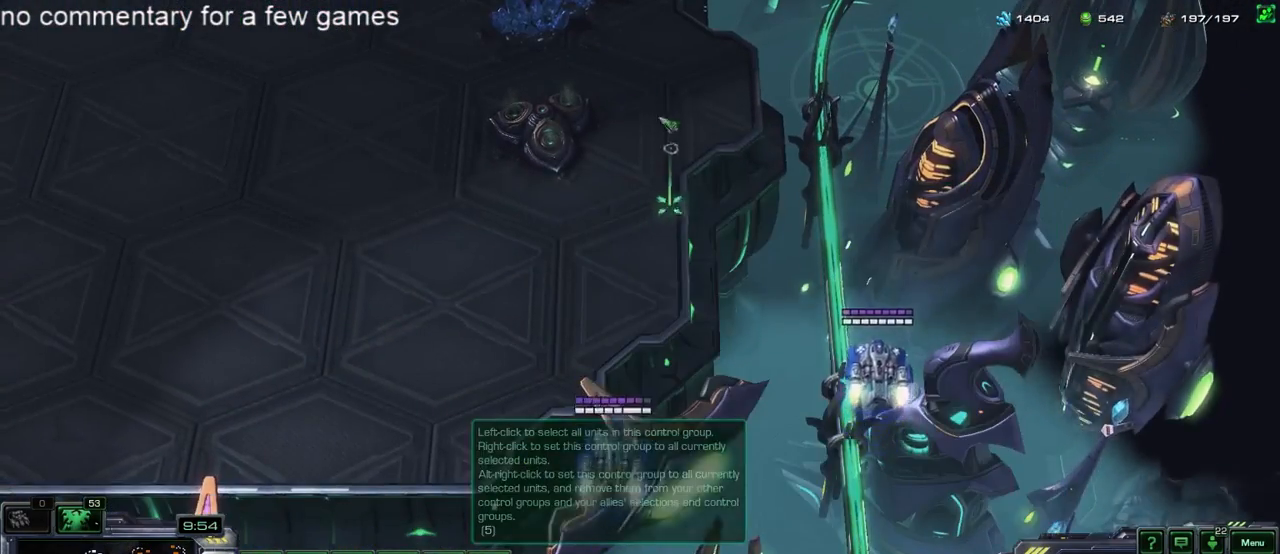
{"keys": [], "events": []}
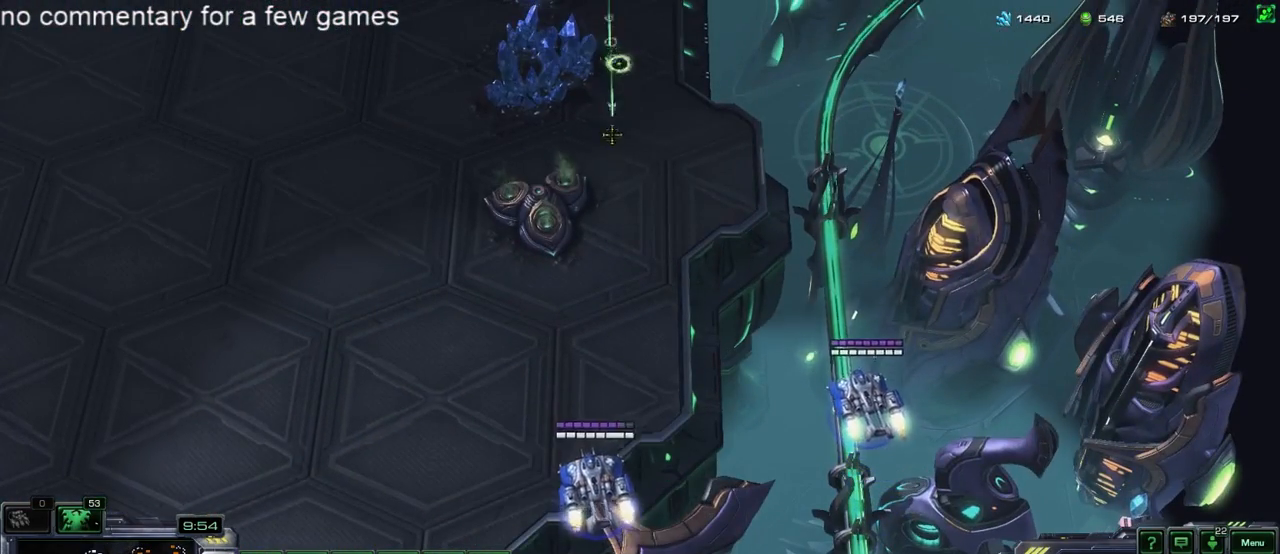
{"keys": [], "events": [[17, "d", "down"], [150, "d", "up"]]}
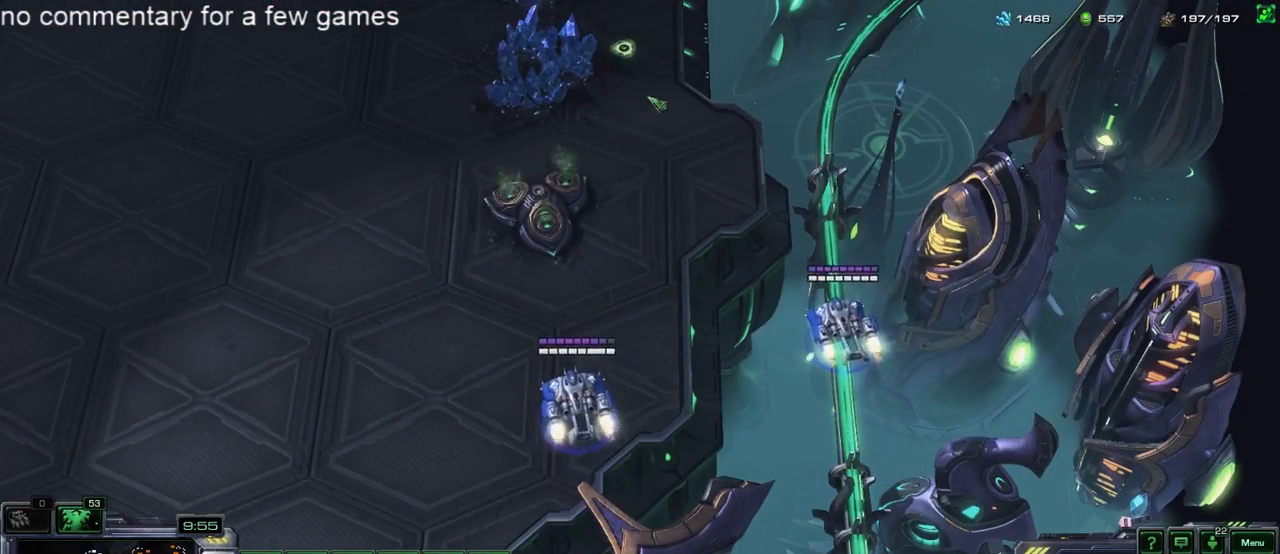
{"keys": [], "events": []}
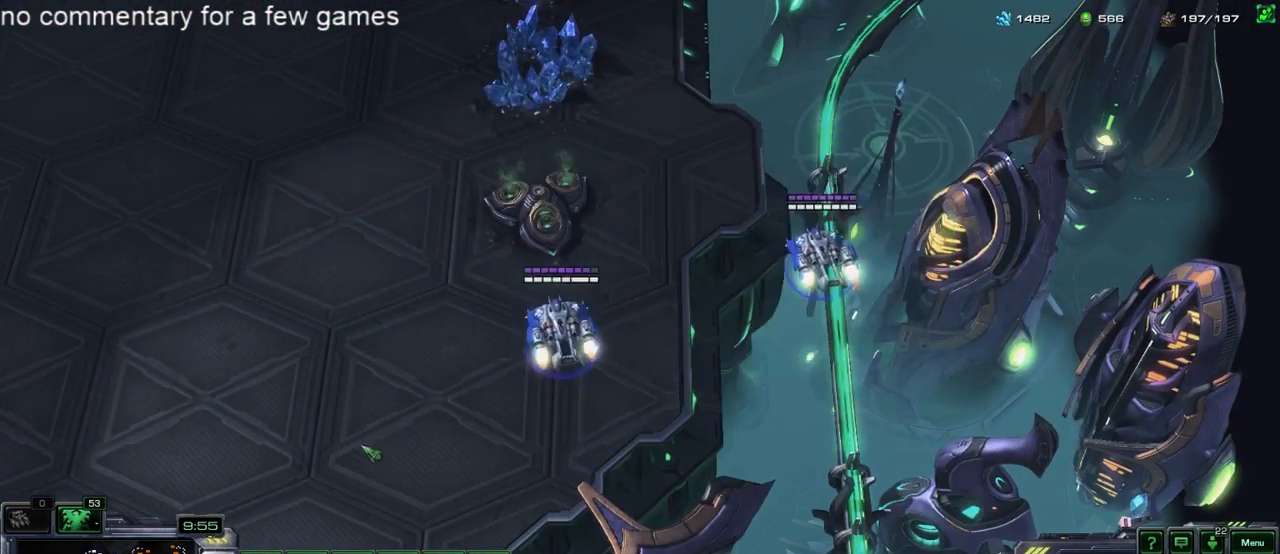
{"keys": [], "events": []}
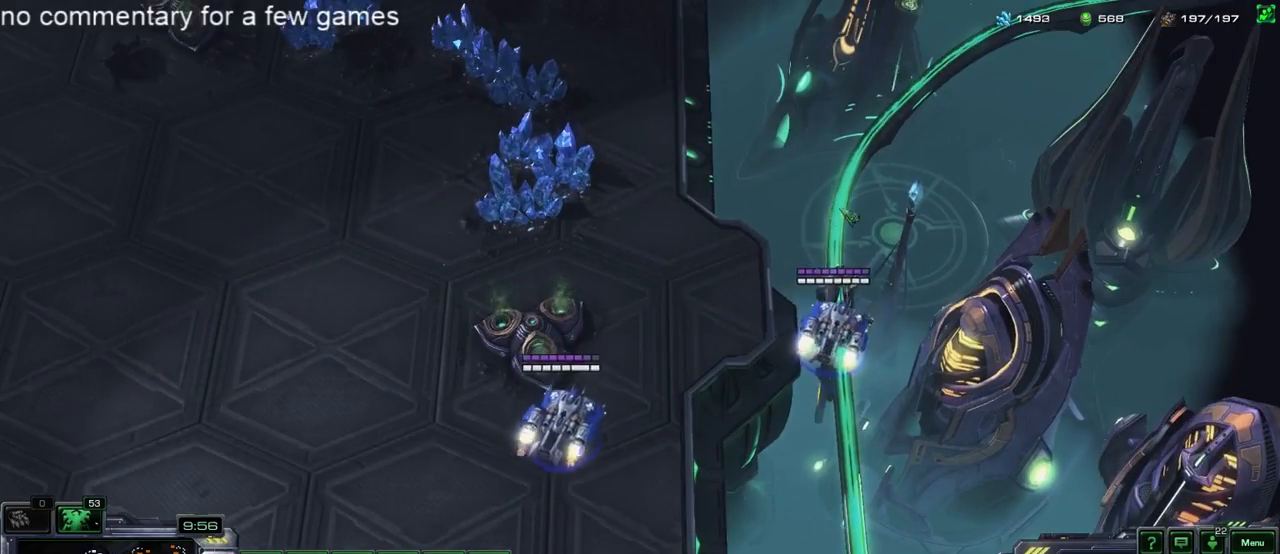
{"keys": [], "events": []}
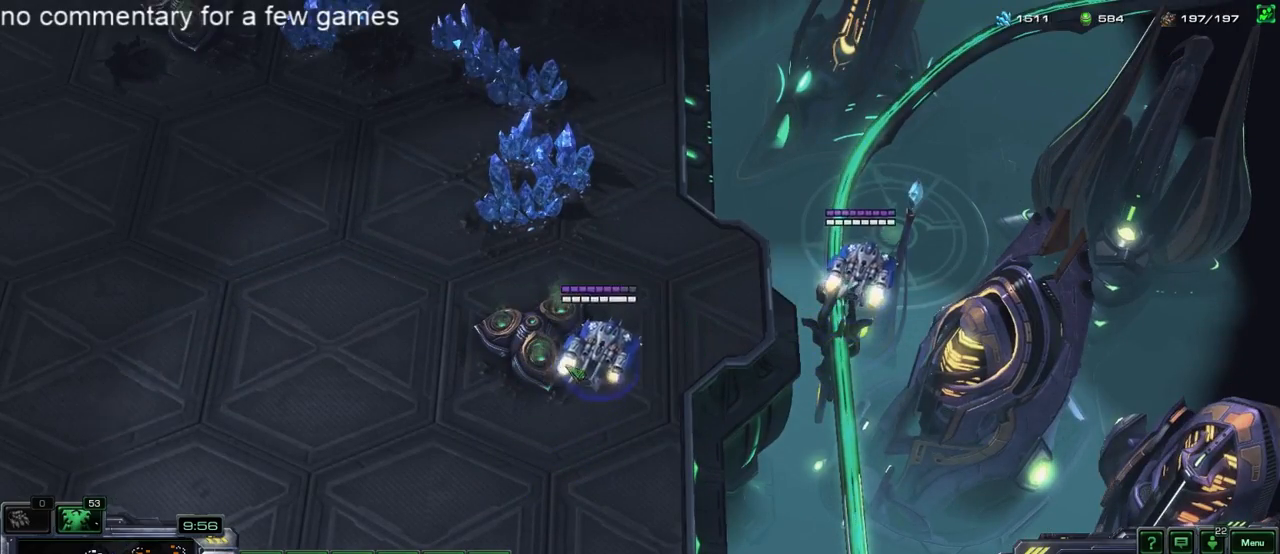
{"keys": [], "events": [[150, "d", "down"], [250, "d", "up"]]}
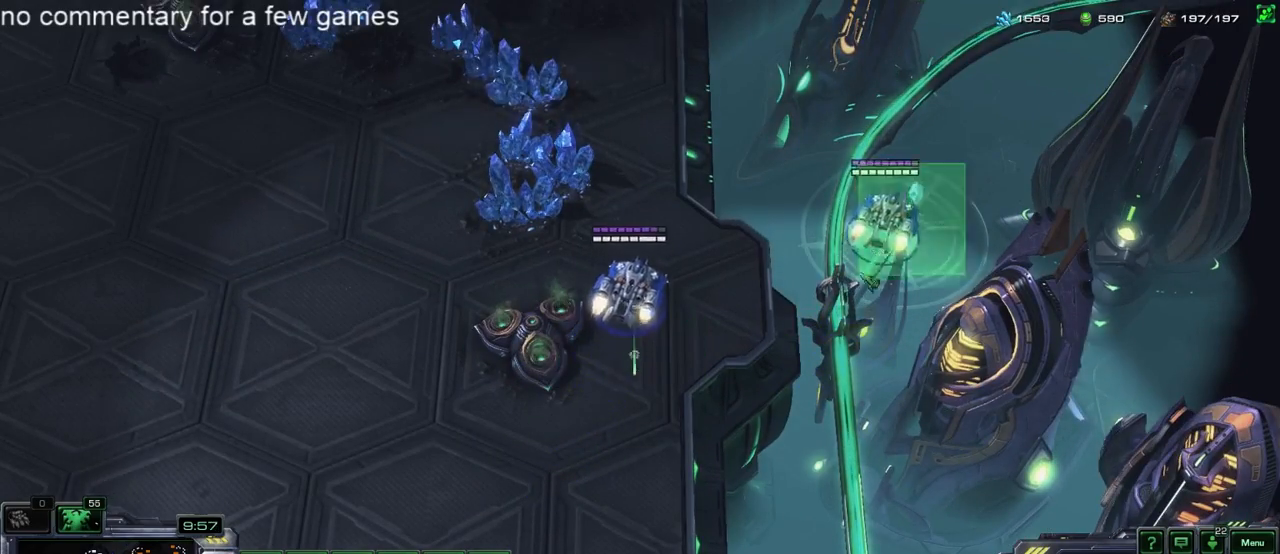
{"keys": [], "events": [[217, "b", "down"], [283, "b", "up"]]}
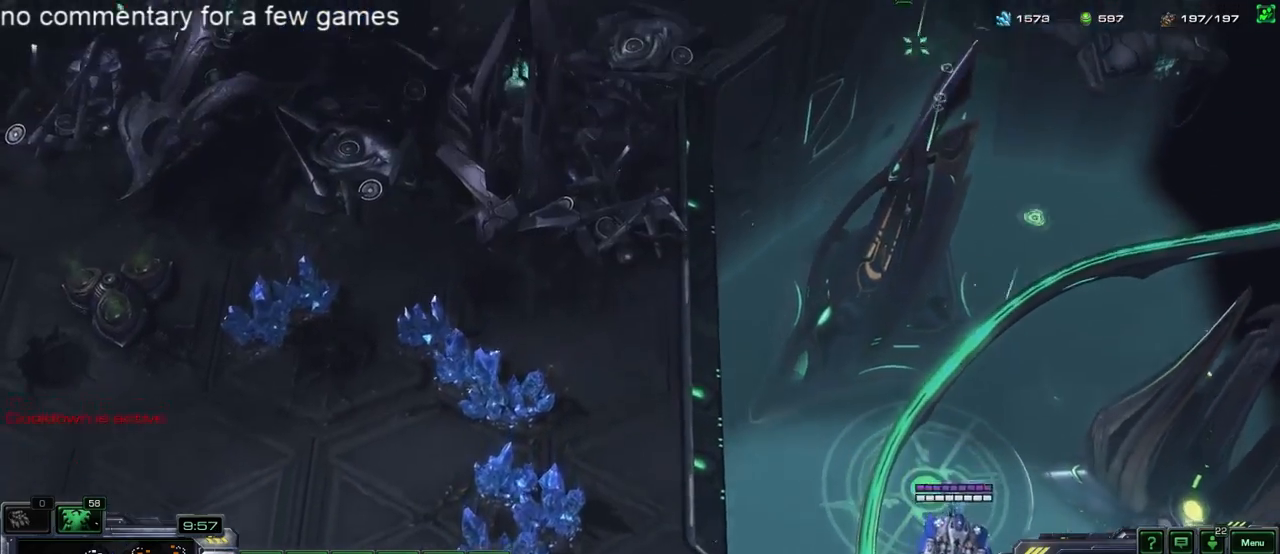
{"keys": [], "events": []}
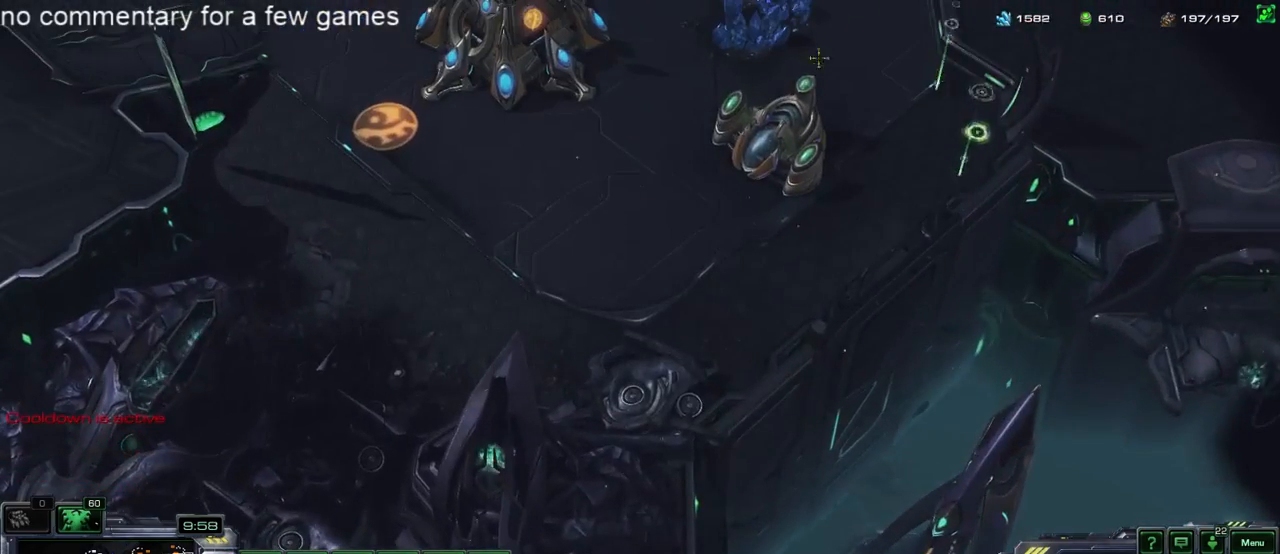
{"keys": ["4"], "events": [[17, "d", "down"], [83, "d", "up"], [350, "5", "down"], [450, "5", "up"], [483, "4", "down"]]}
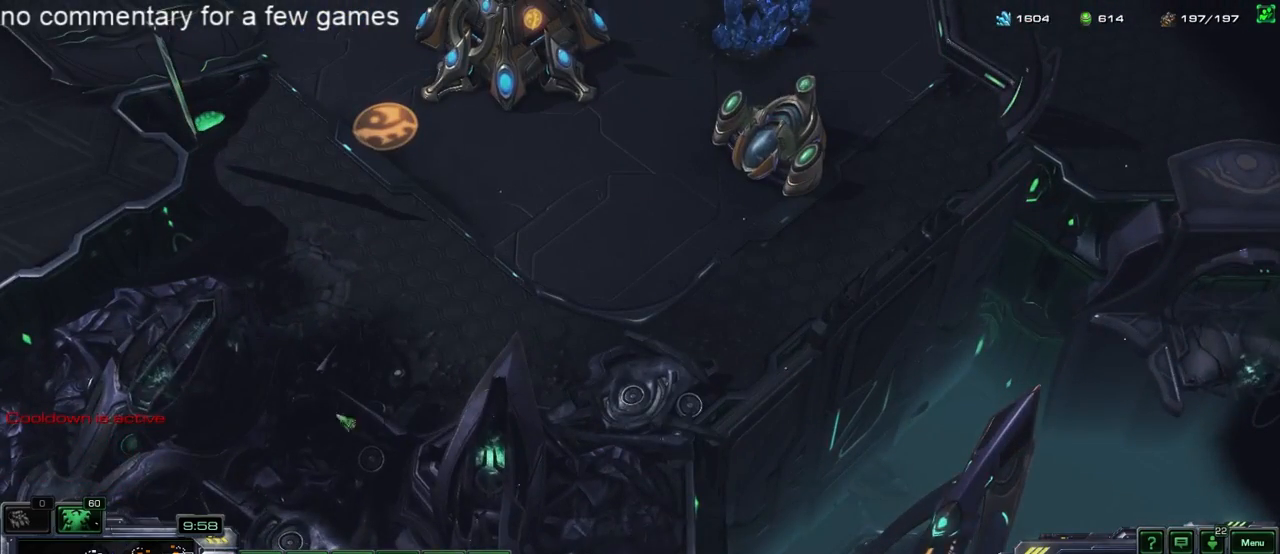
{"keys": ["a"], "events": [[17, "4", "up"], [50, "5", "down"], [117, "4", "down"], [117, "5", "up"], [183, "5", "down"], [217, "4", "up"], [250, "5", "up"], [367, "a", "down"], [433, "a", "up"], [500, "a", "down"]]}
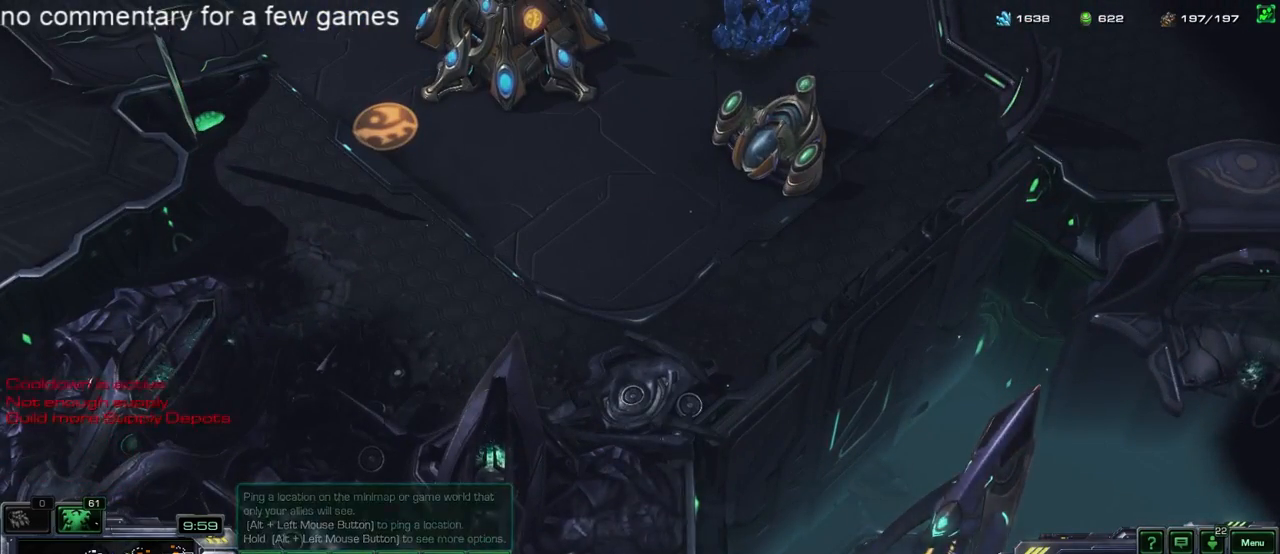
{"keys": [], "events": [[33, "a", "up"]]}
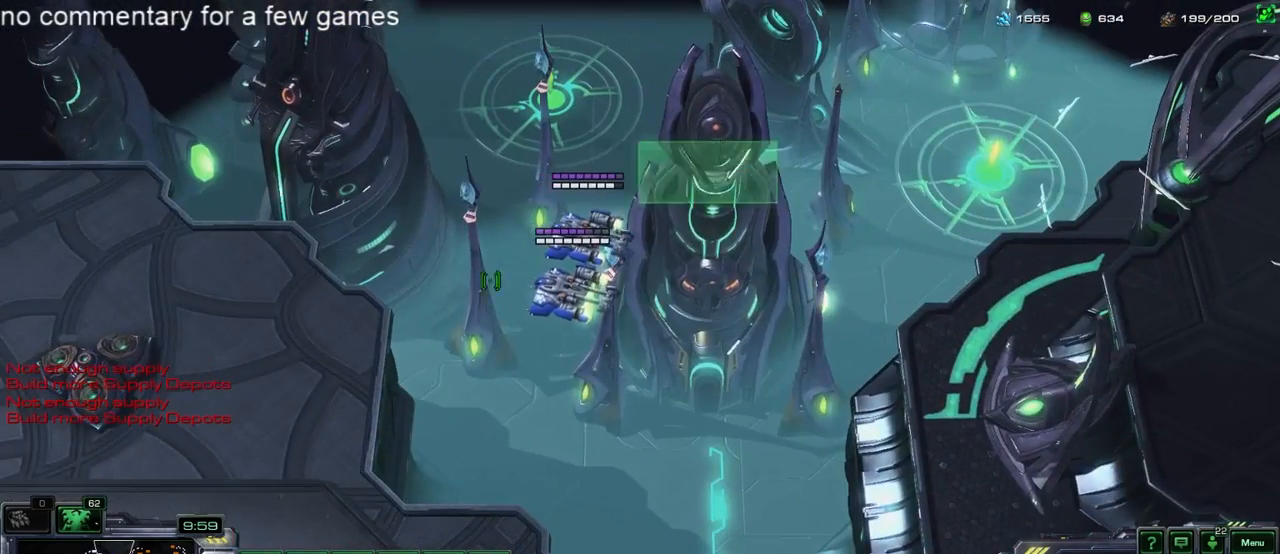
{"keys": [], "events": []}
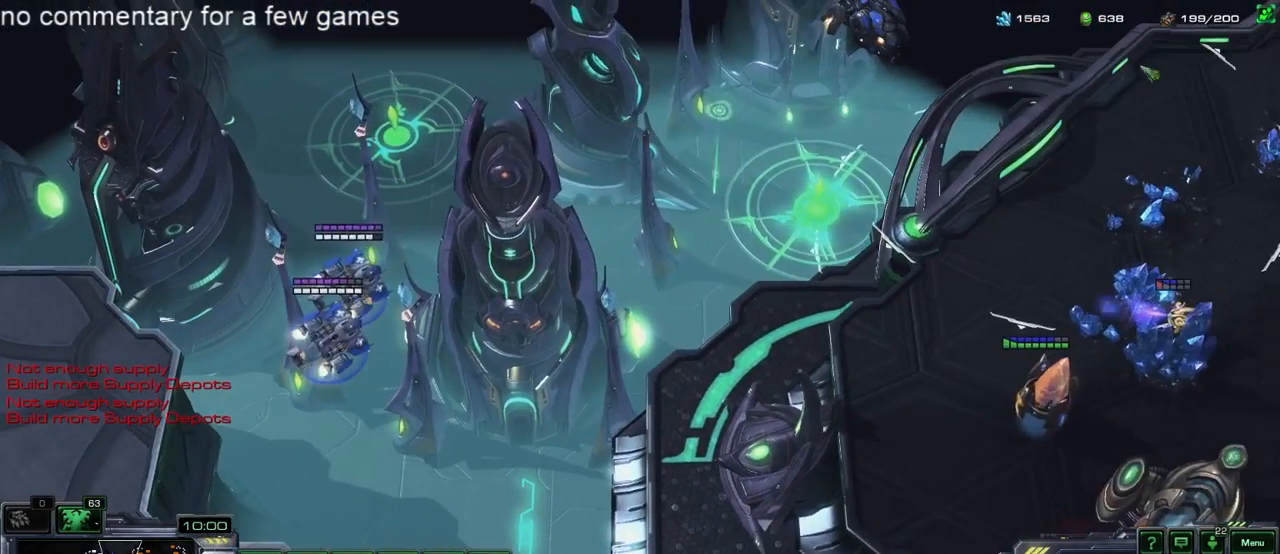
{"keys": [], "events": []}
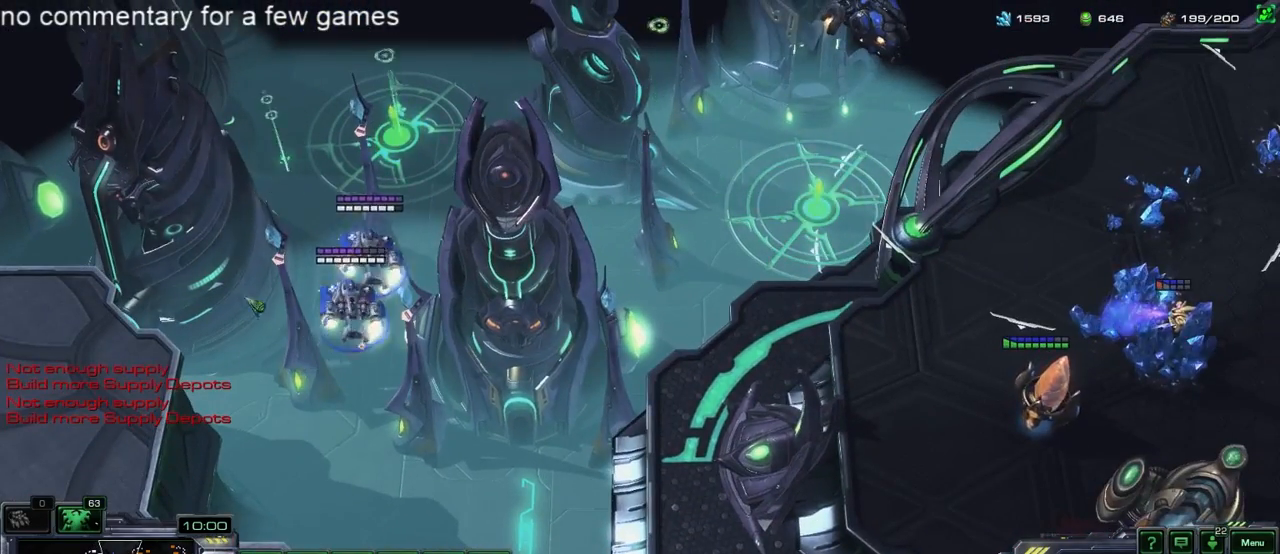
{"keys": ["a"], "events": [[33, "5", "down"], [100, "5", "up"], [367, "a", "down"], [400, "a", "up"], [500, "a", "down"]]}
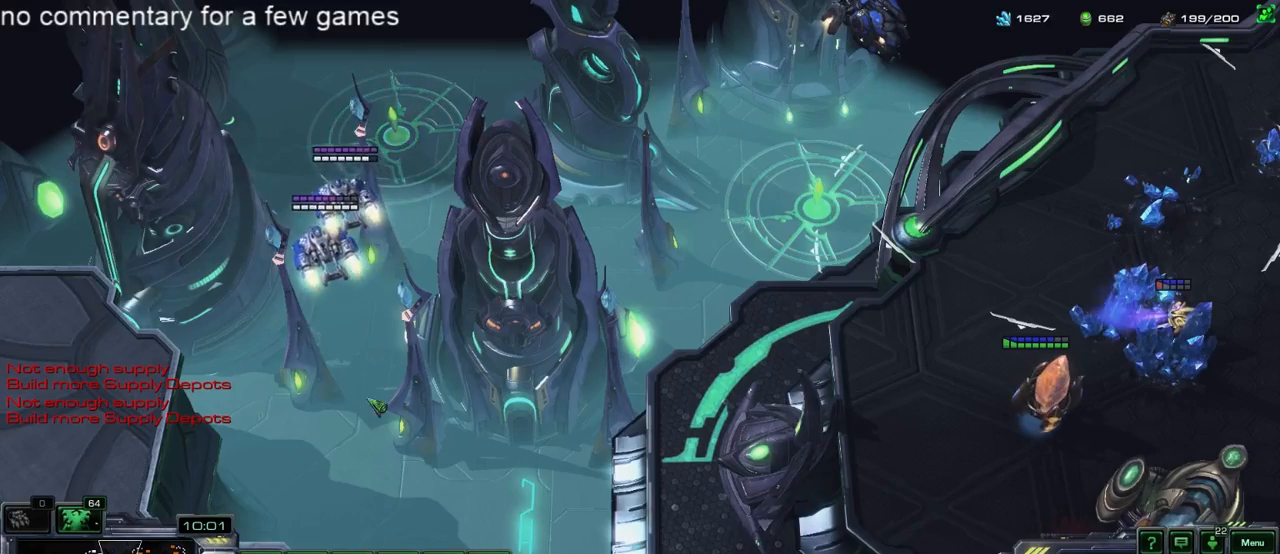
{"keys": [], "events": [[33, "a", "up"], [133, "a", "down"], [167, "a", "up"]]}
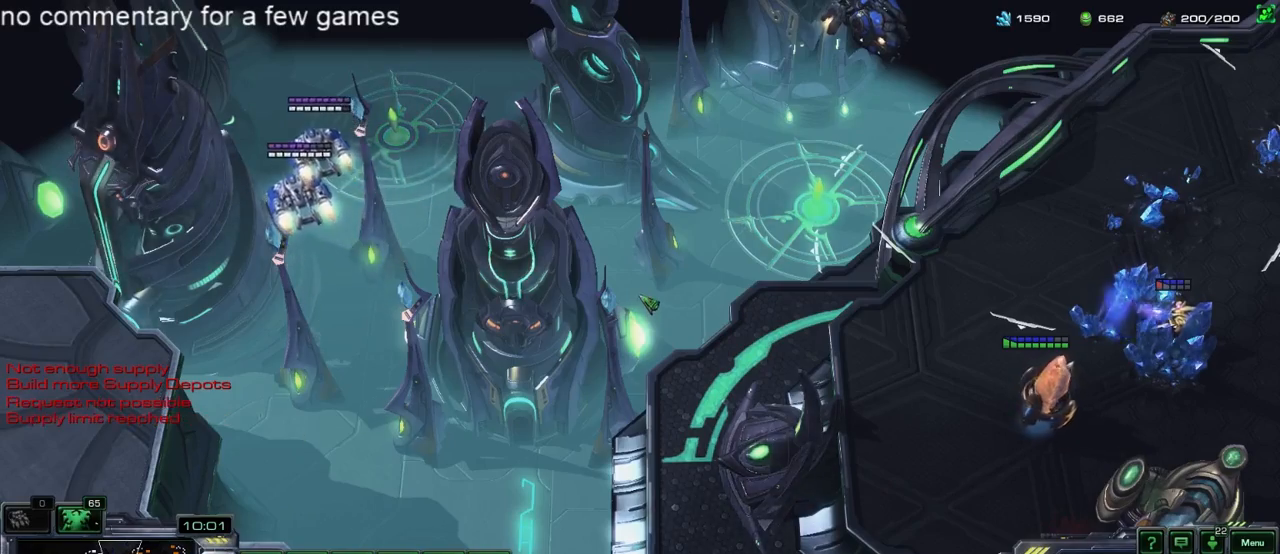
{"keys": ["5"], "events": [[83, "f2", "down"], [117, "f1", "down"], [117, "f2", "up"], [217, "f1", "up"], [317, "4", "down"], [417, "4", "up"], [500, "5", "down"]]}
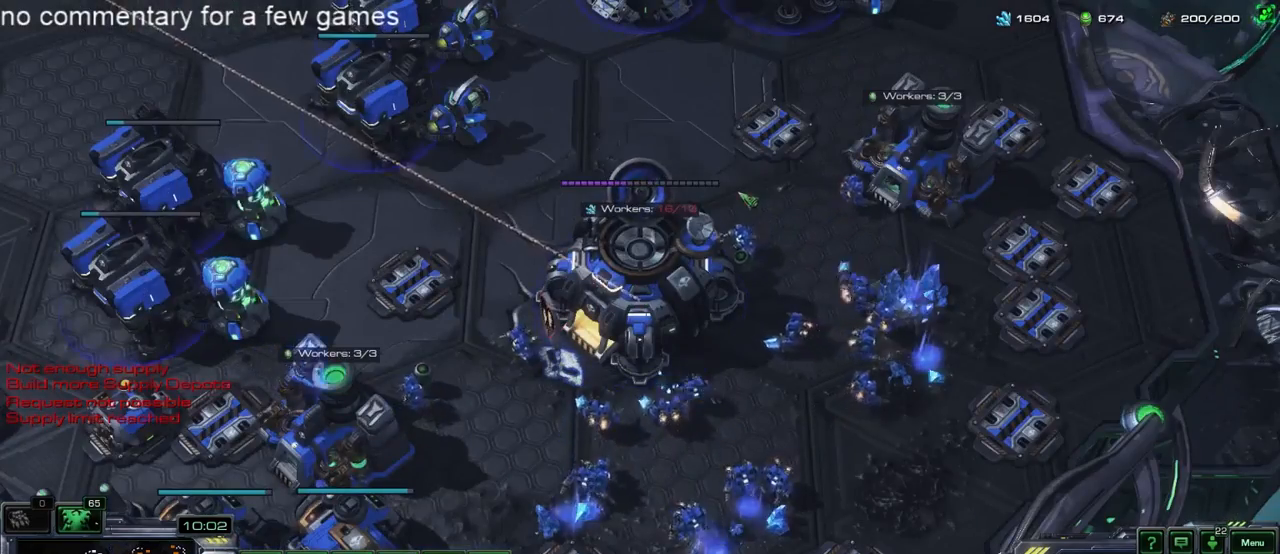
{"keys": [], "events": [[50, "5", "up"], [83, "4", "down"], [117, "4", "up"], [167, "5", "down"], [233, "5", "up"], [300, "5", "down"], [367, "5", "up"], [400, "f2", "down"], [467, "f2", "up"]]}
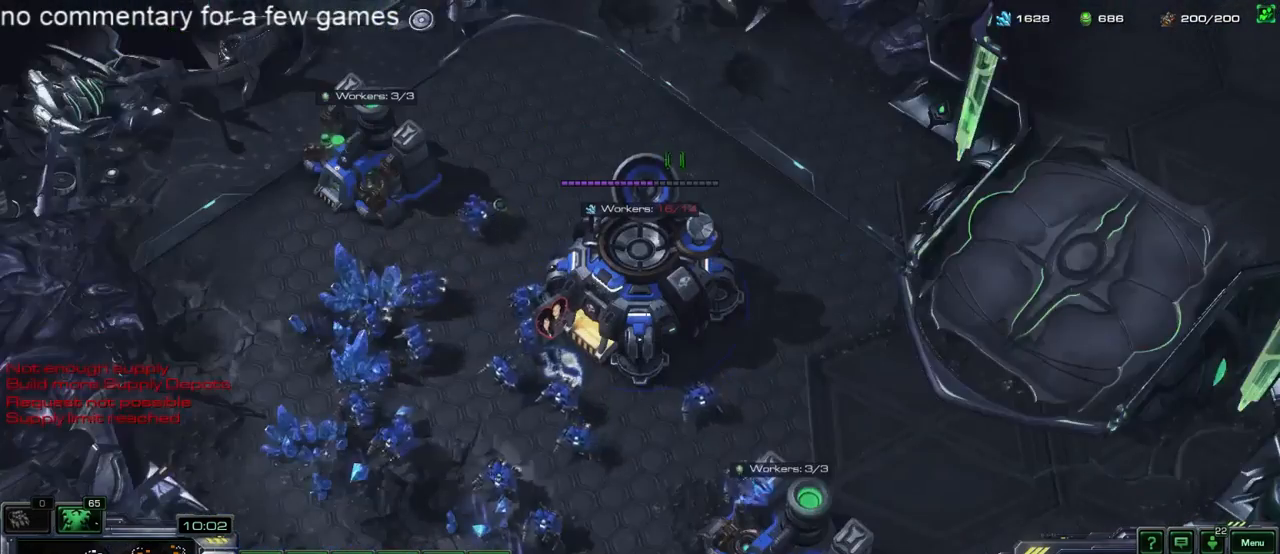
{"keys": [], "events": [[100, "f3", "down"], [200, "f3", "up"]]}
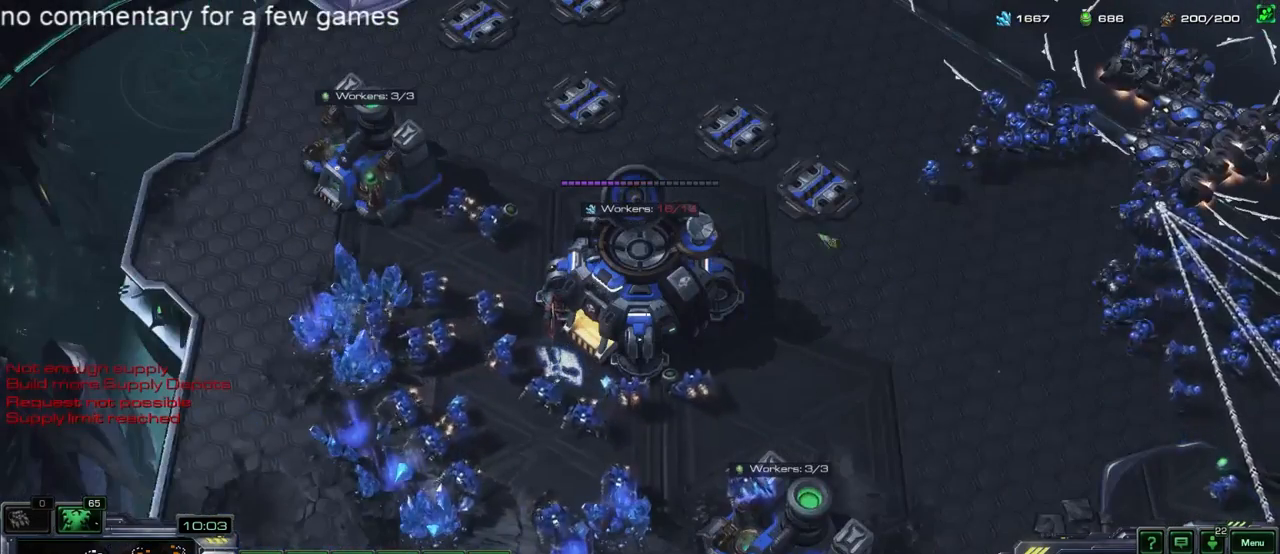
{"keys": [], "events": [[400, "f4", "down"], [500, "f4", "up"]]}
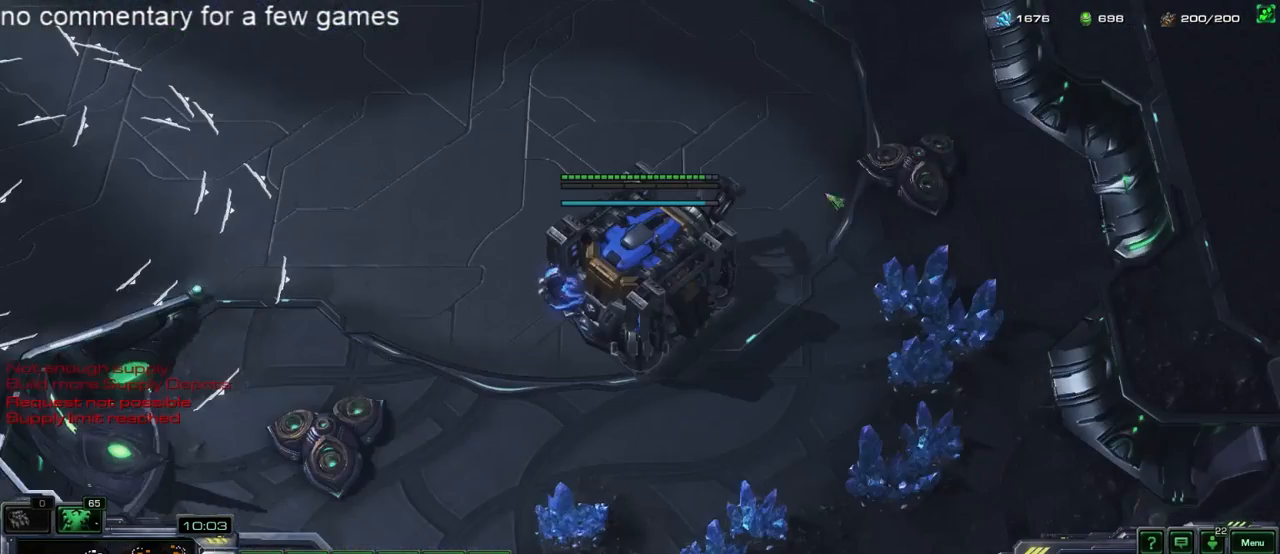
{"keys": [], "events": [[300, "f1", "down"], [433, "f1", "up"]]}
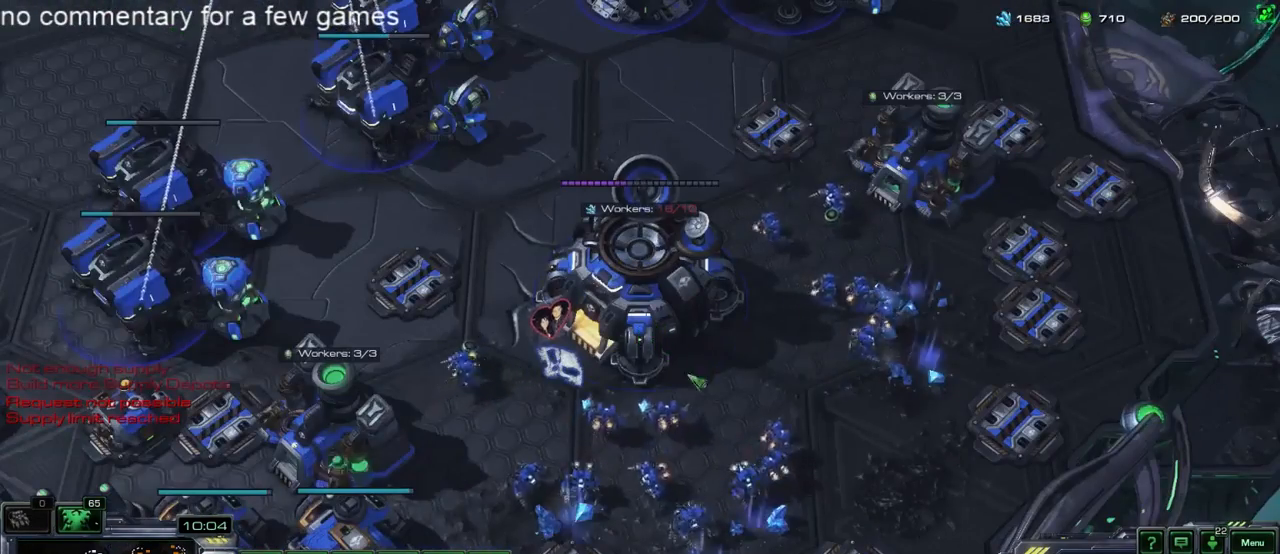
{"keys": [], "events": []}
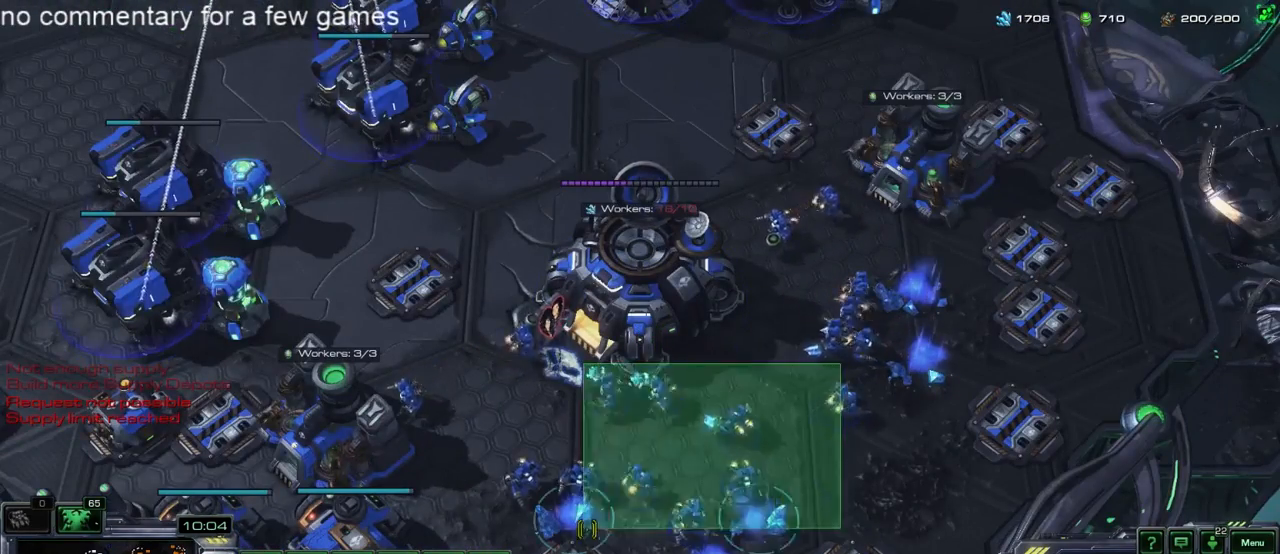
{"keys": [], "events": []}
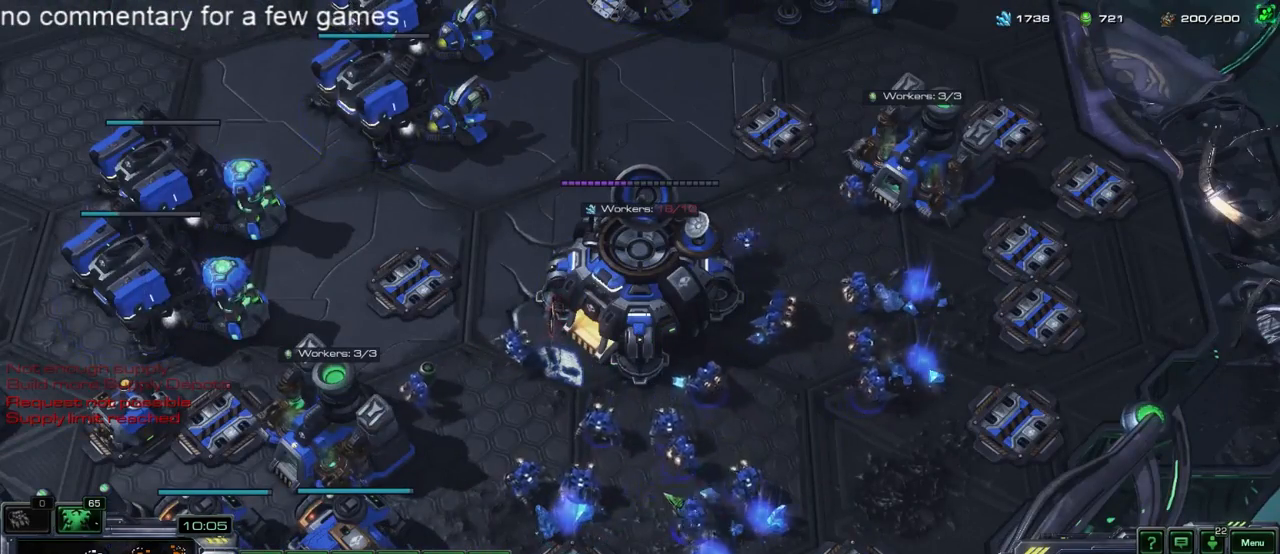
{"keys": [], "events": [[133, "f3", "down"], [233, "f3", "up"]]}
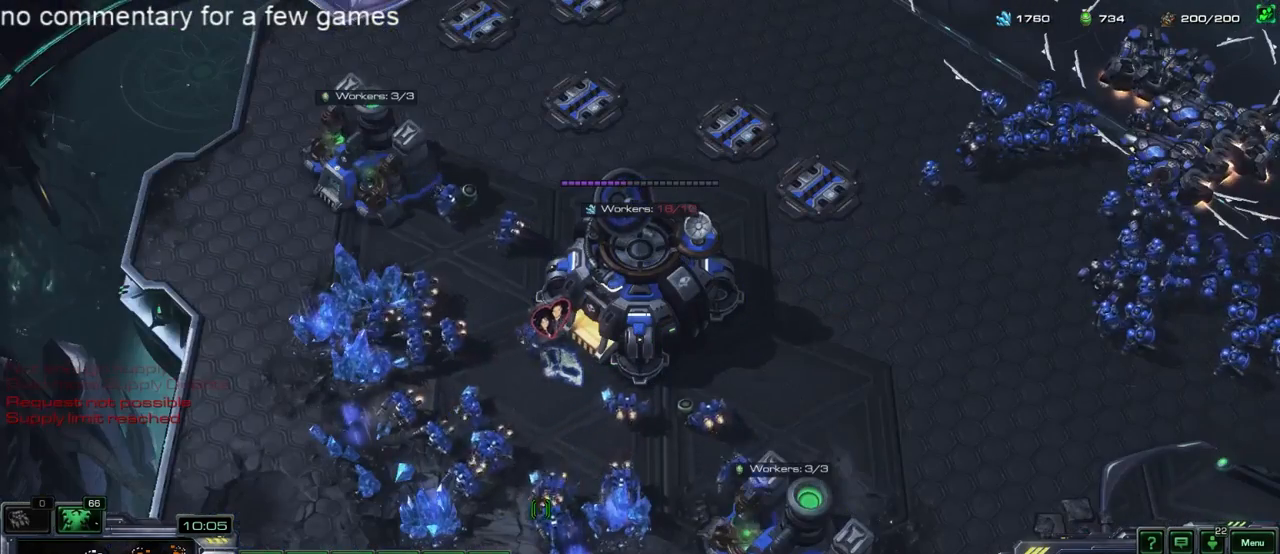
{"keys": [], "events": [[133, "shift", "down"], [433, "shift", "up"]]}
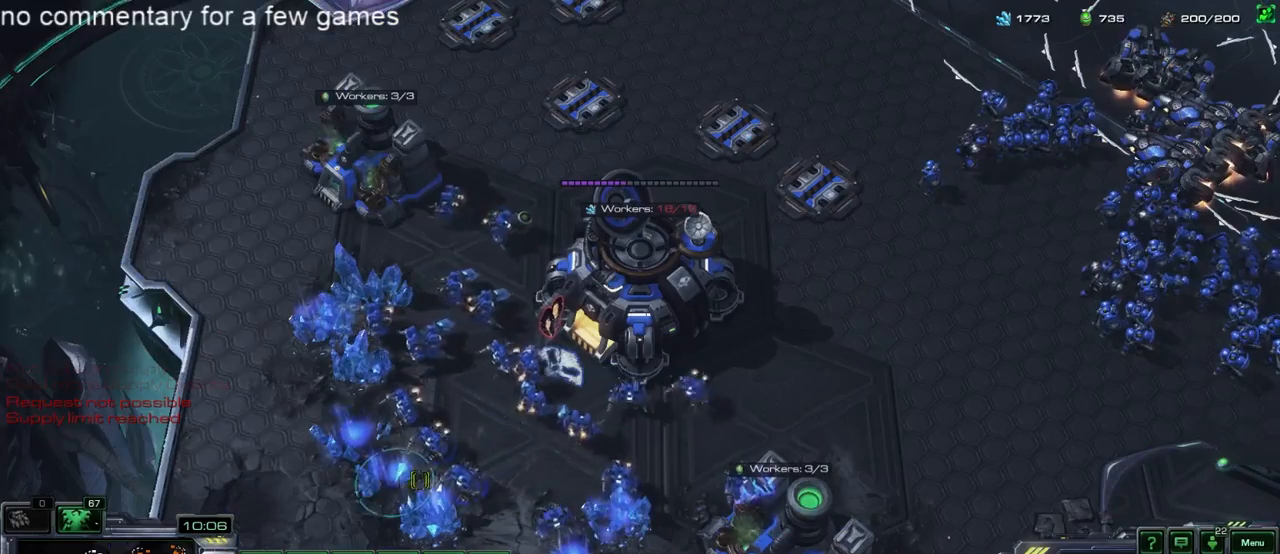
{"keys": [], "events": [[333, "f2", "down"], [467, "f2", "up"]]}